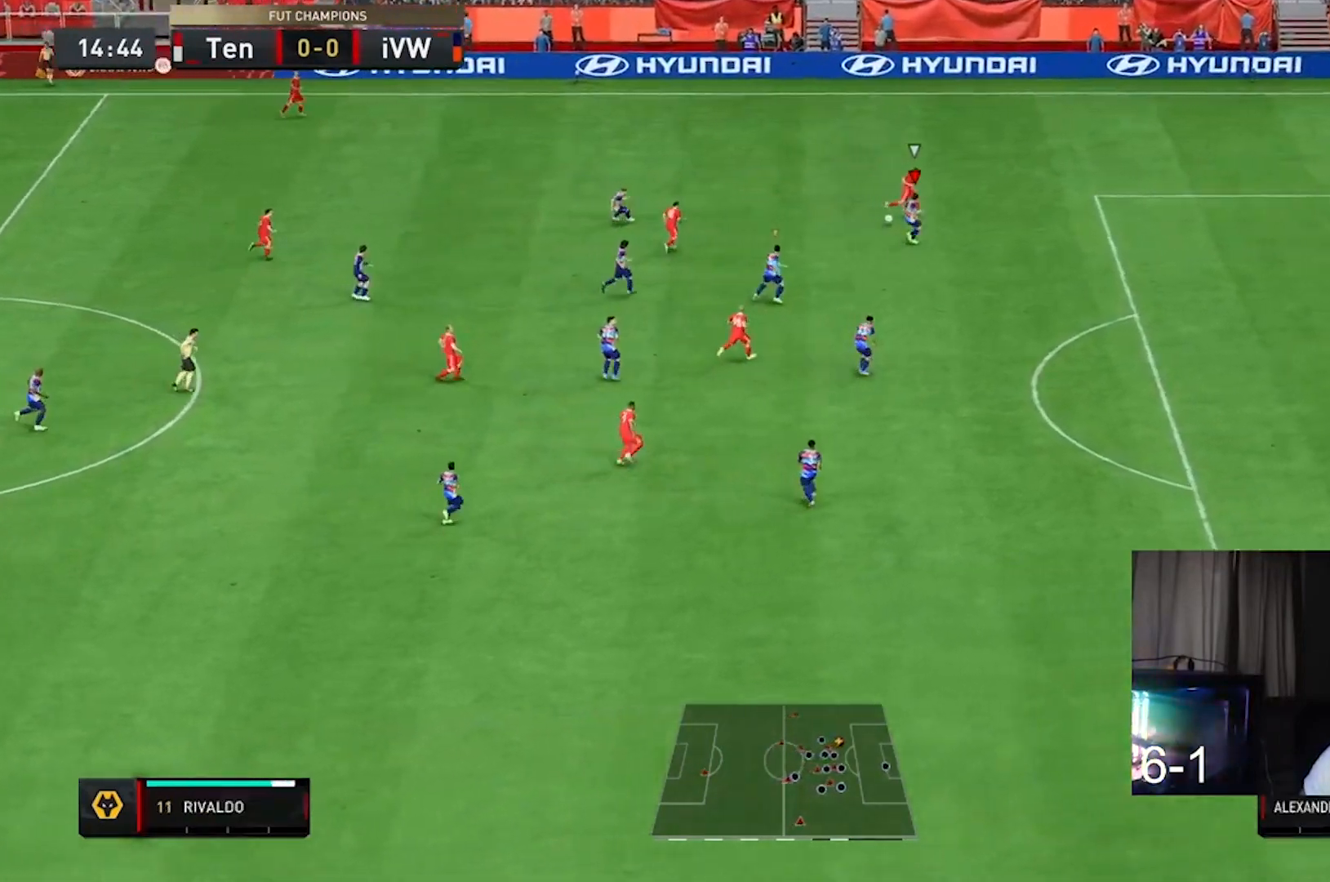
Gameplay with a controller (Xbox layout); each line is a JSON object with the inputs held at the frame after it (dt_ms = milliseconds from this image to that frame). "events" lists button and stick changes between this image and that frame as [ms after this image, input, new state], when the widget could be followed in between. Not read: L3 R3.
{"dt_ms": 500, "buttons": ["R2"], "left_stick": "right", "right_stick": "center", "events": [[100, "L2", "down"], [100, "left_stick", "up-right"], [233, "left_stick", "right"], [300, "L2", "up"]]}
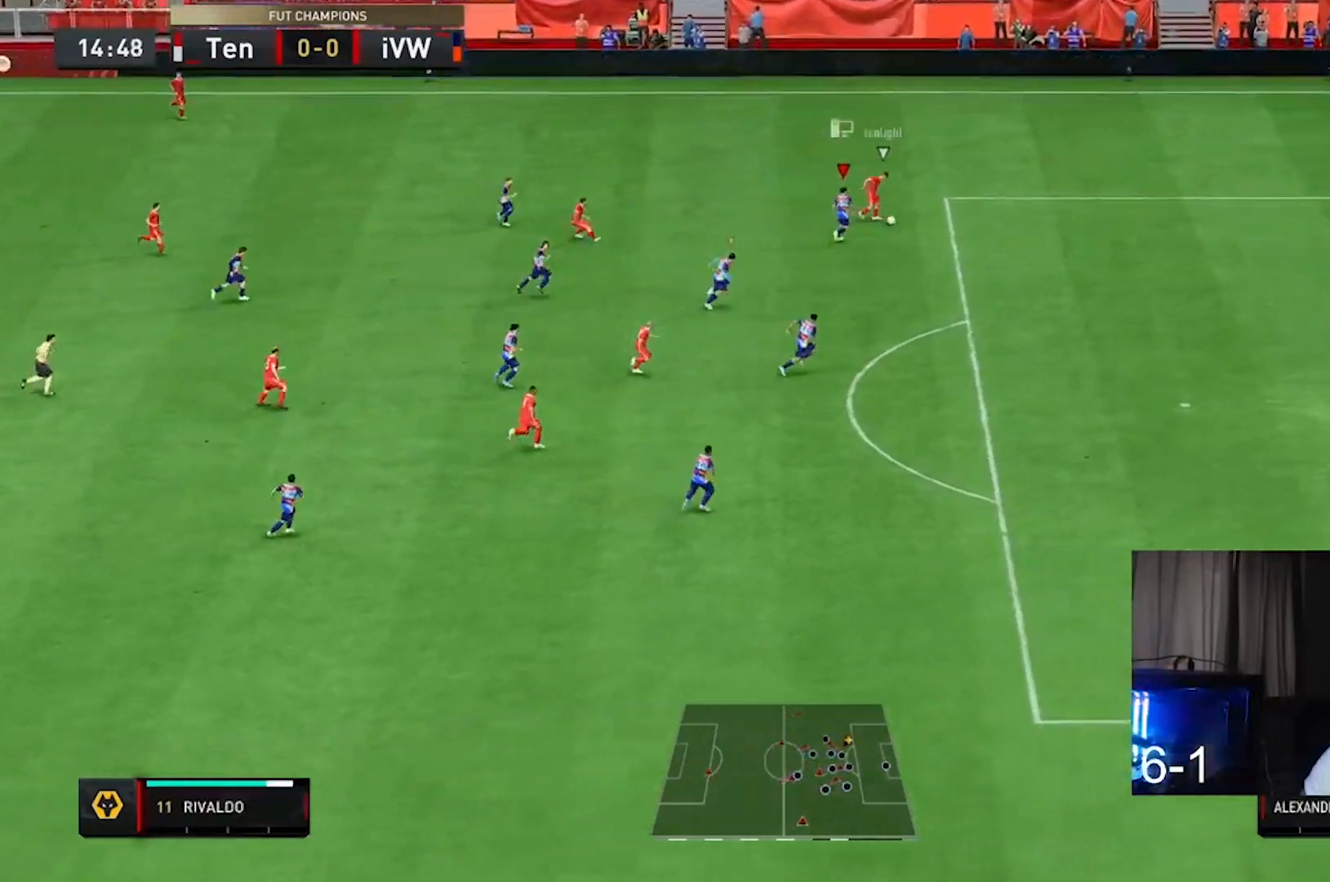
{"dt_ms": 500, "buttons": ["R2"], "left_stick": "right", "right_stick": "center", "events": []}
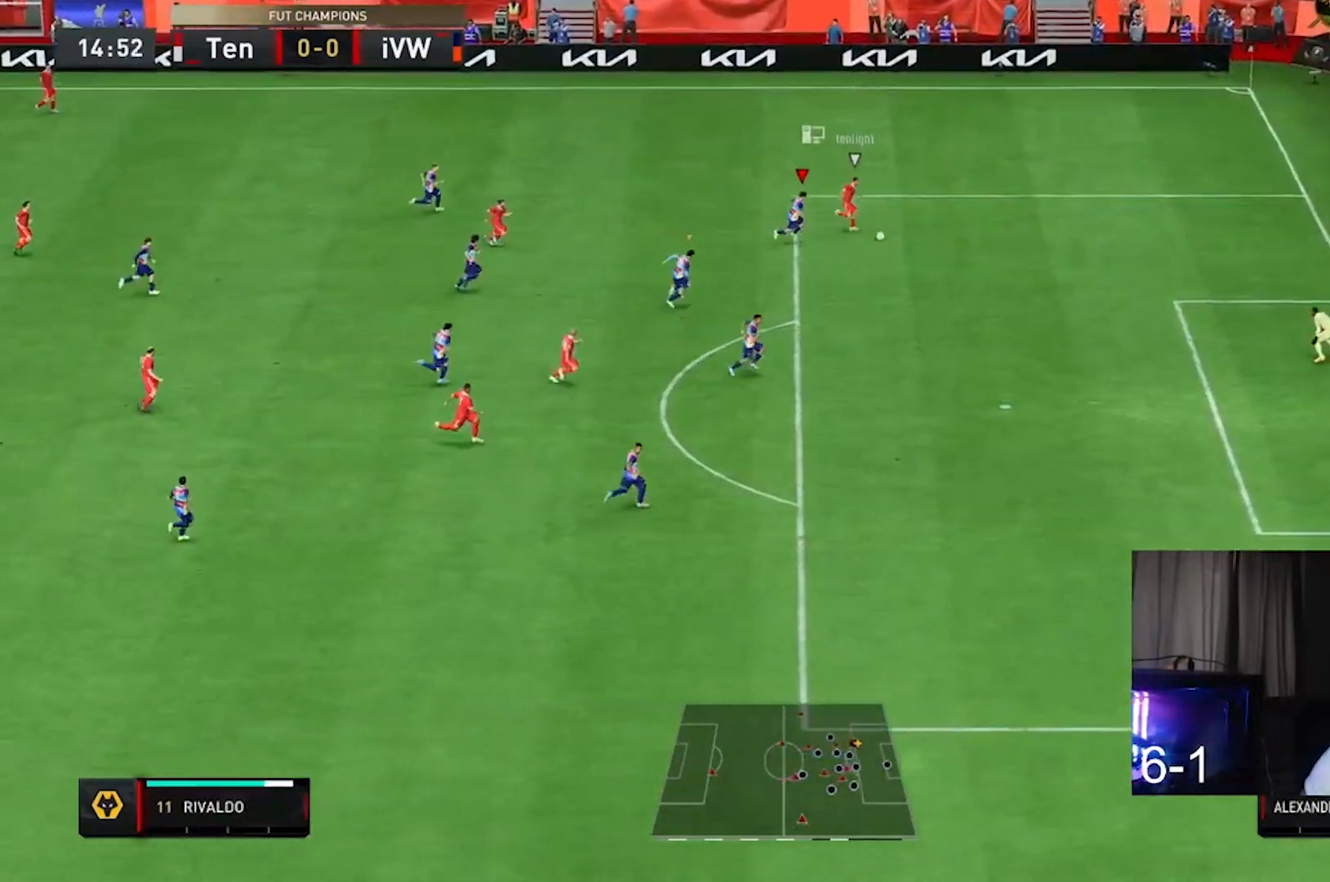
{"dt_ms": 500, "buttons": ["R2"], "left_stick": "right", "right_stick": "center", "events": [[167, "right_stick", "down"], [300, "right_stick", "center"]]}
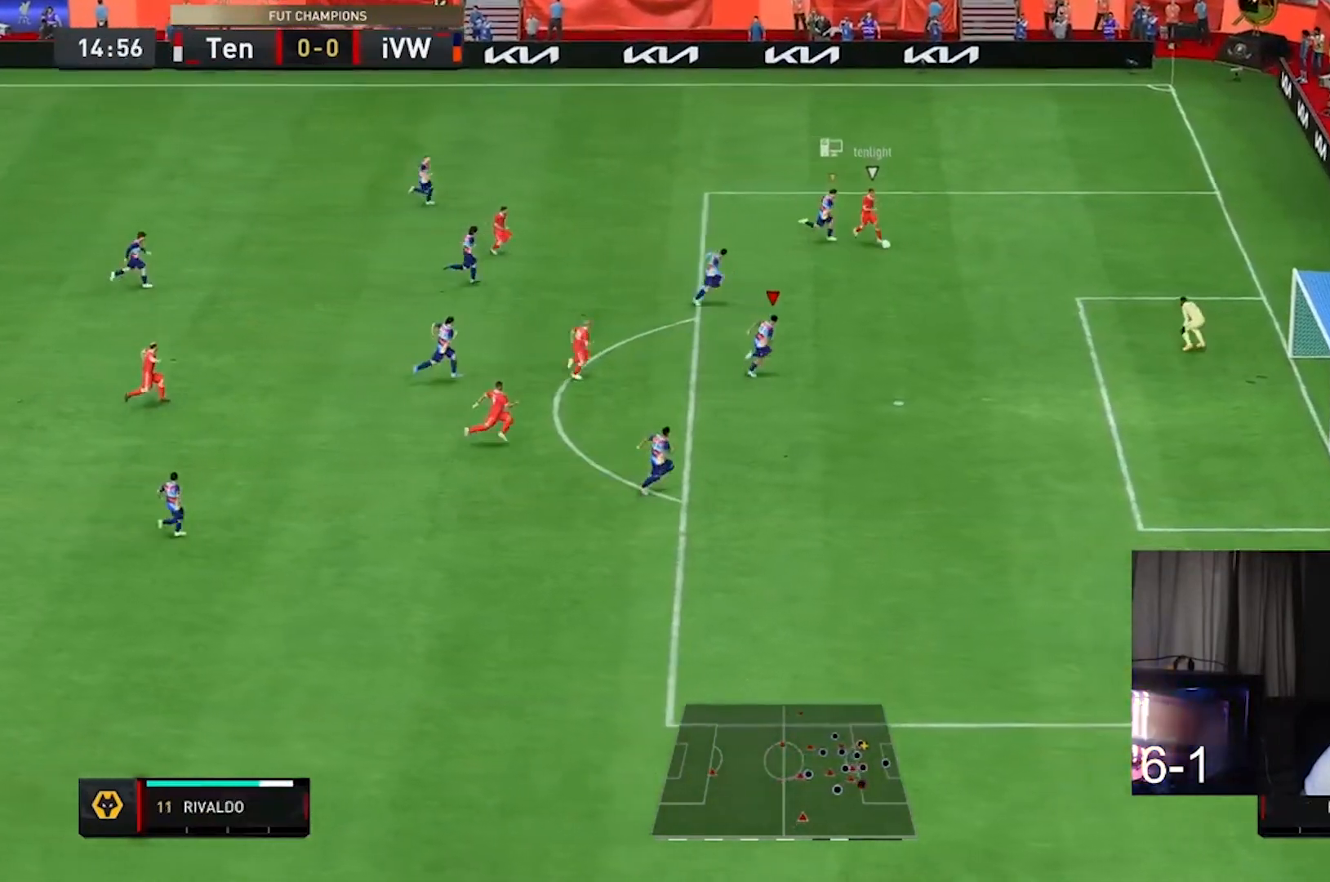
{"dt_ms": 500, "buttons": ["R2"], "left_stick": "down", "right_stick": "down", "events": [[33, "right_stick", "down"], [300, "left_stick", "down-right"], [467, "left_stick", "down"]]}
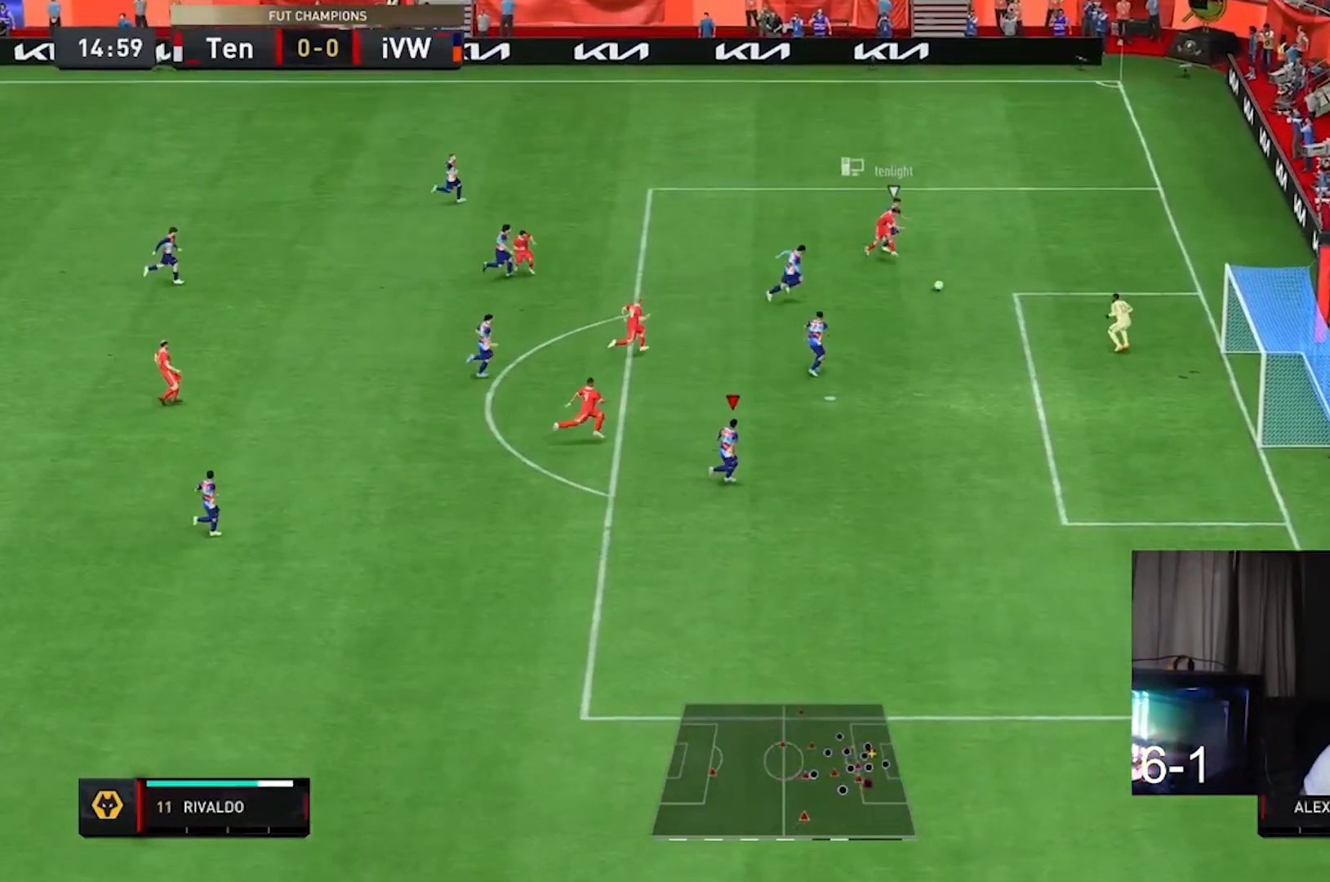
{"dt_ms": 500, "buttons": ["R2"], "left_stick": "down", "right_stick": "down", "events": []}
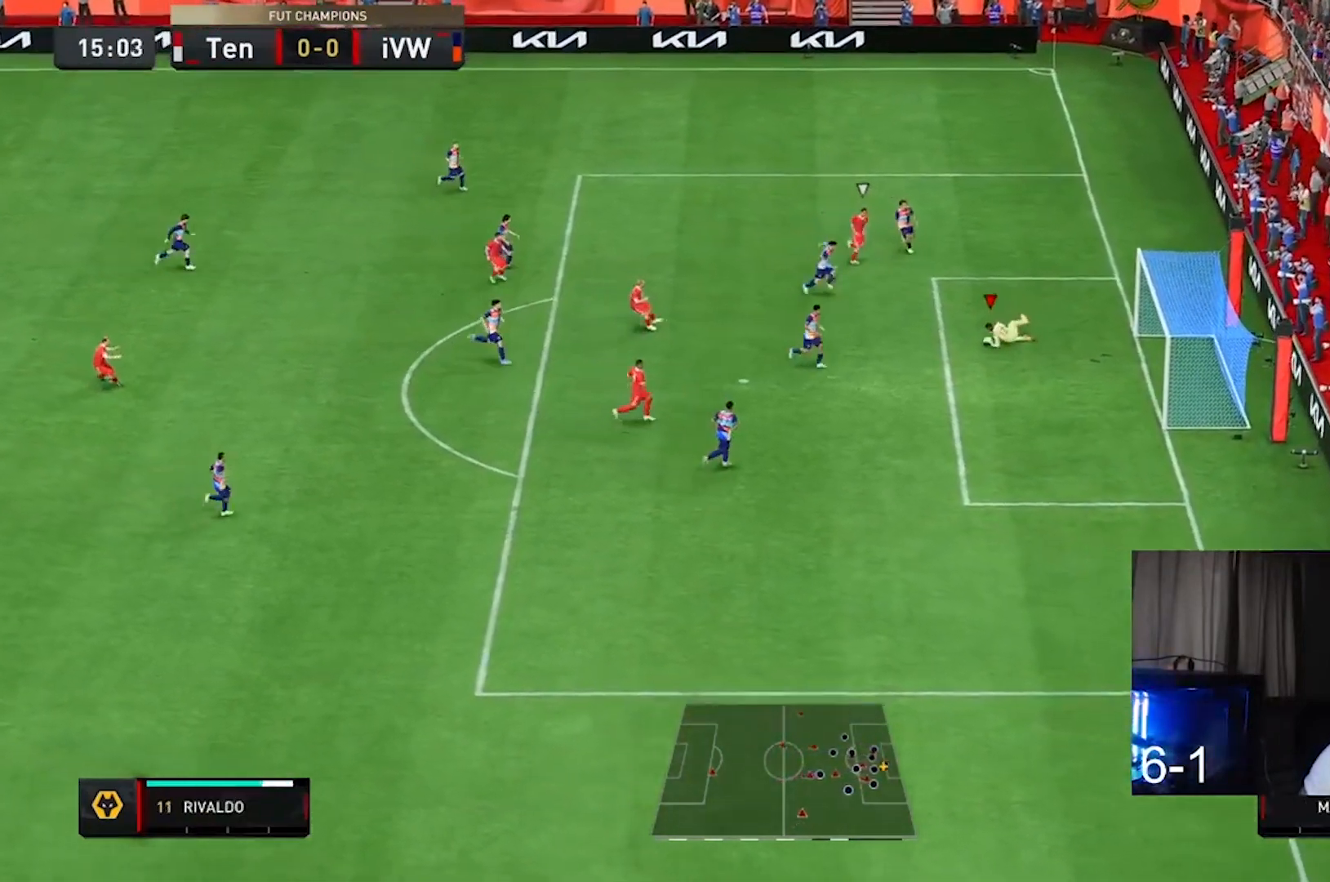
{"dt_ms": 500, "buttons": [], "left_stick": "center", "right_stick": "center", "events": [[33, "right_stick", "down-left"], [133, "right_stick", "center"], [333, "R2", "up"], [367, "left_stick", "center"]]}
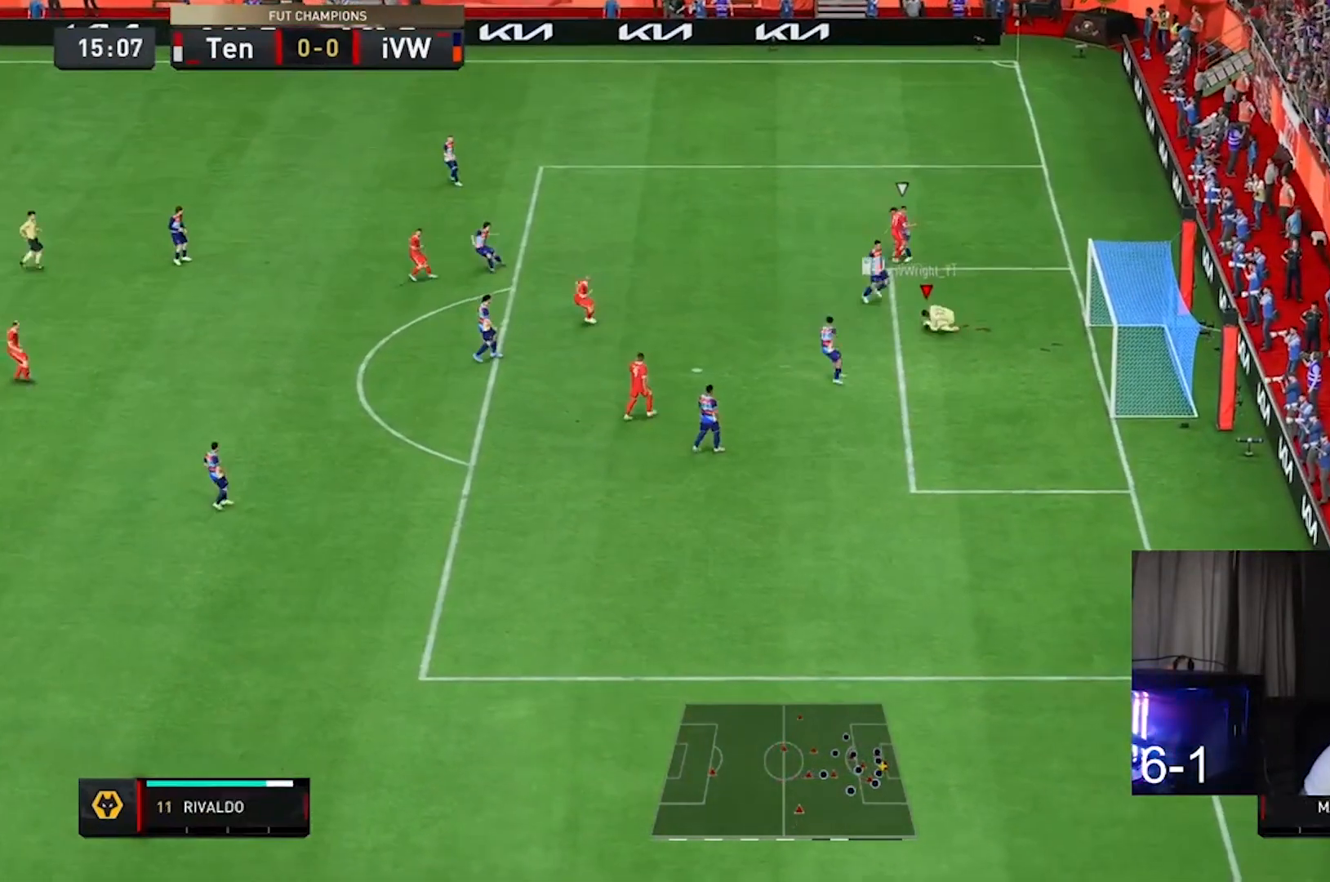
{"dt_ms": 500, "buttons": [], "left_stick": "left", "right_stick": "center", "events": [[233, "left_stick", "left"]]}
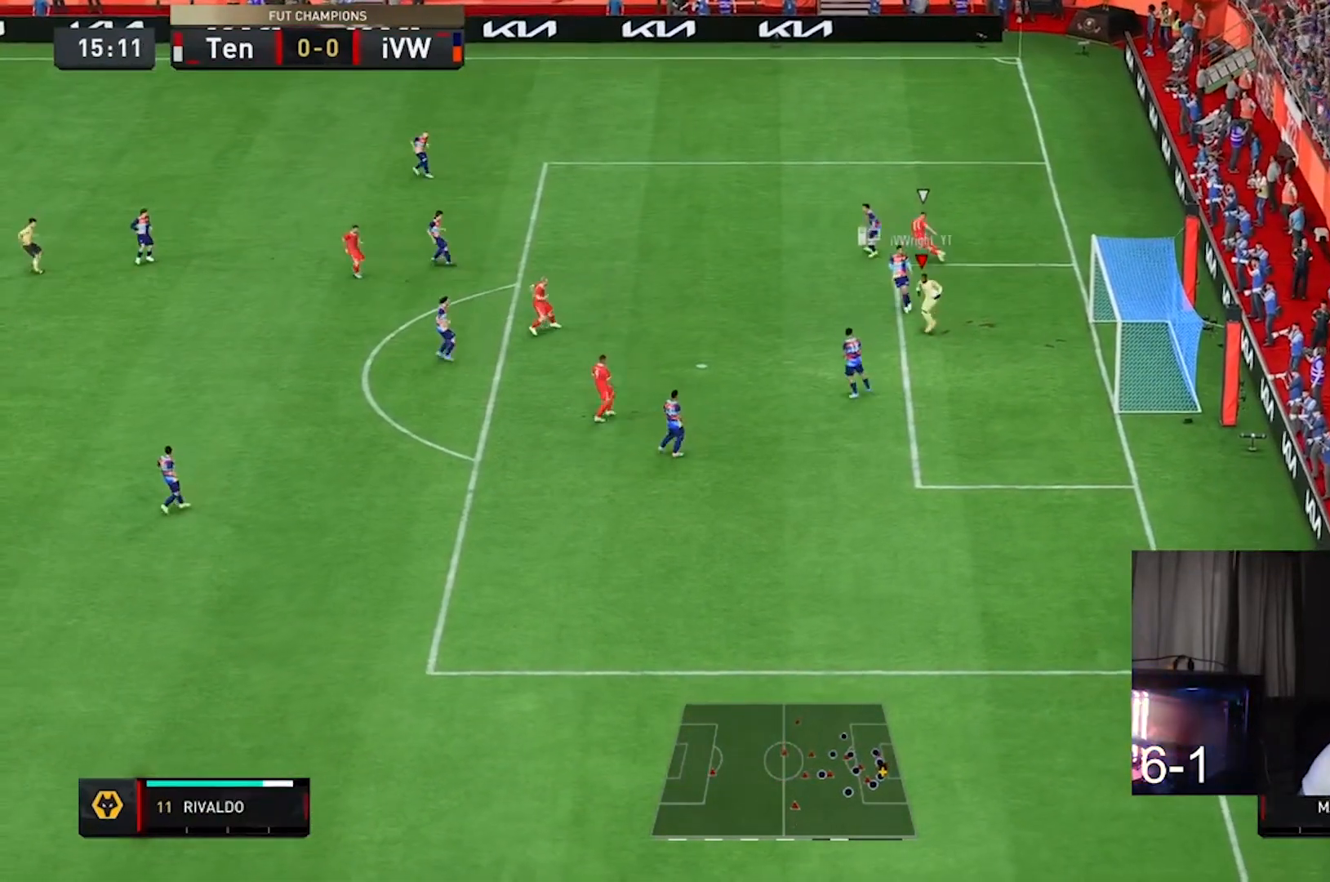
{"dt_ms": 500, "buttons": ["A"], "left_stick": "up-left", "right_stick": "center", "events": [[400, "A", "down"], [400, "left_stick", "up-left"]]}
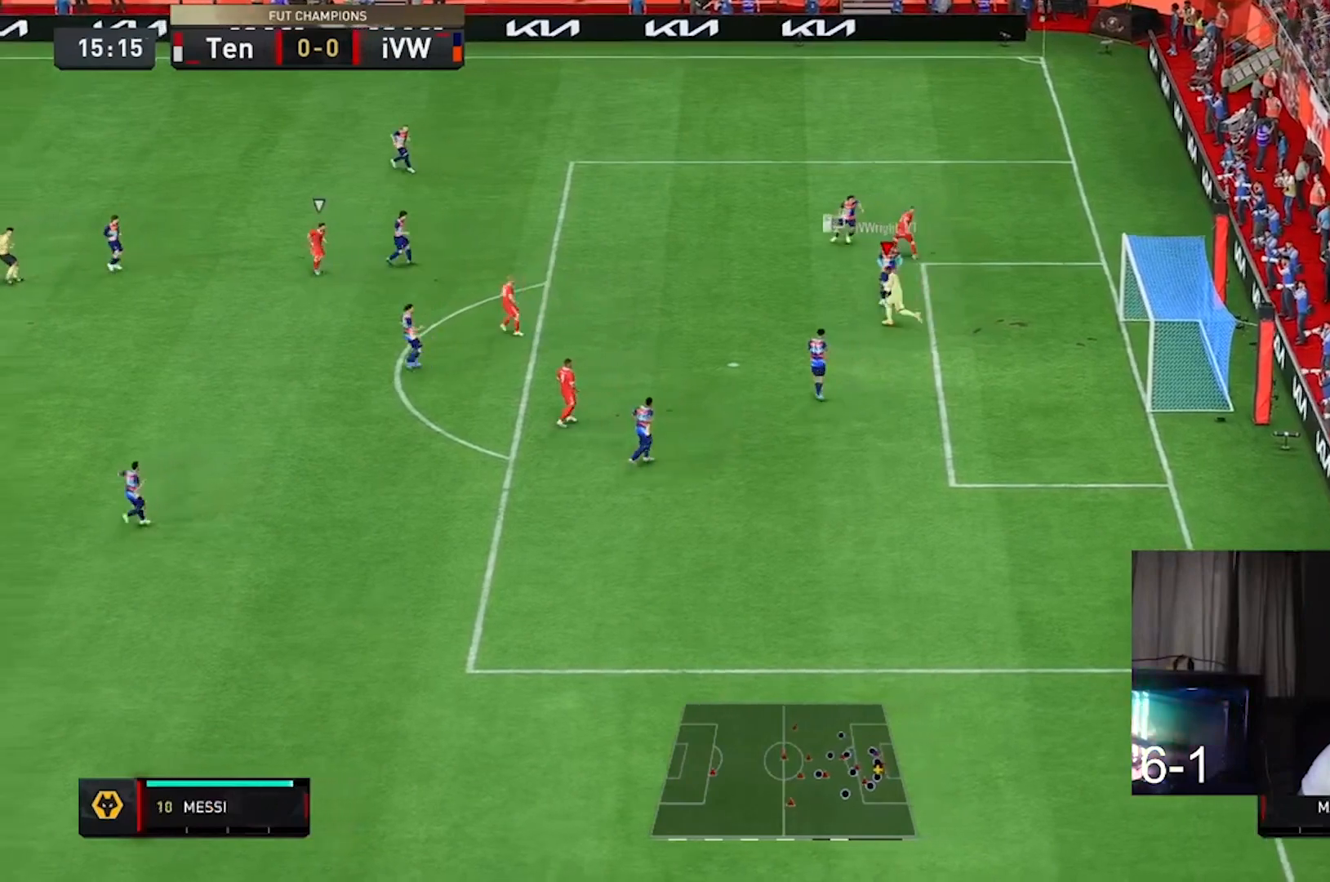
{"dt_ms": 500, "buttons": [], "left_stick": "up-left", "right_stick": "center", "events": [[233, "A", "up"]]}
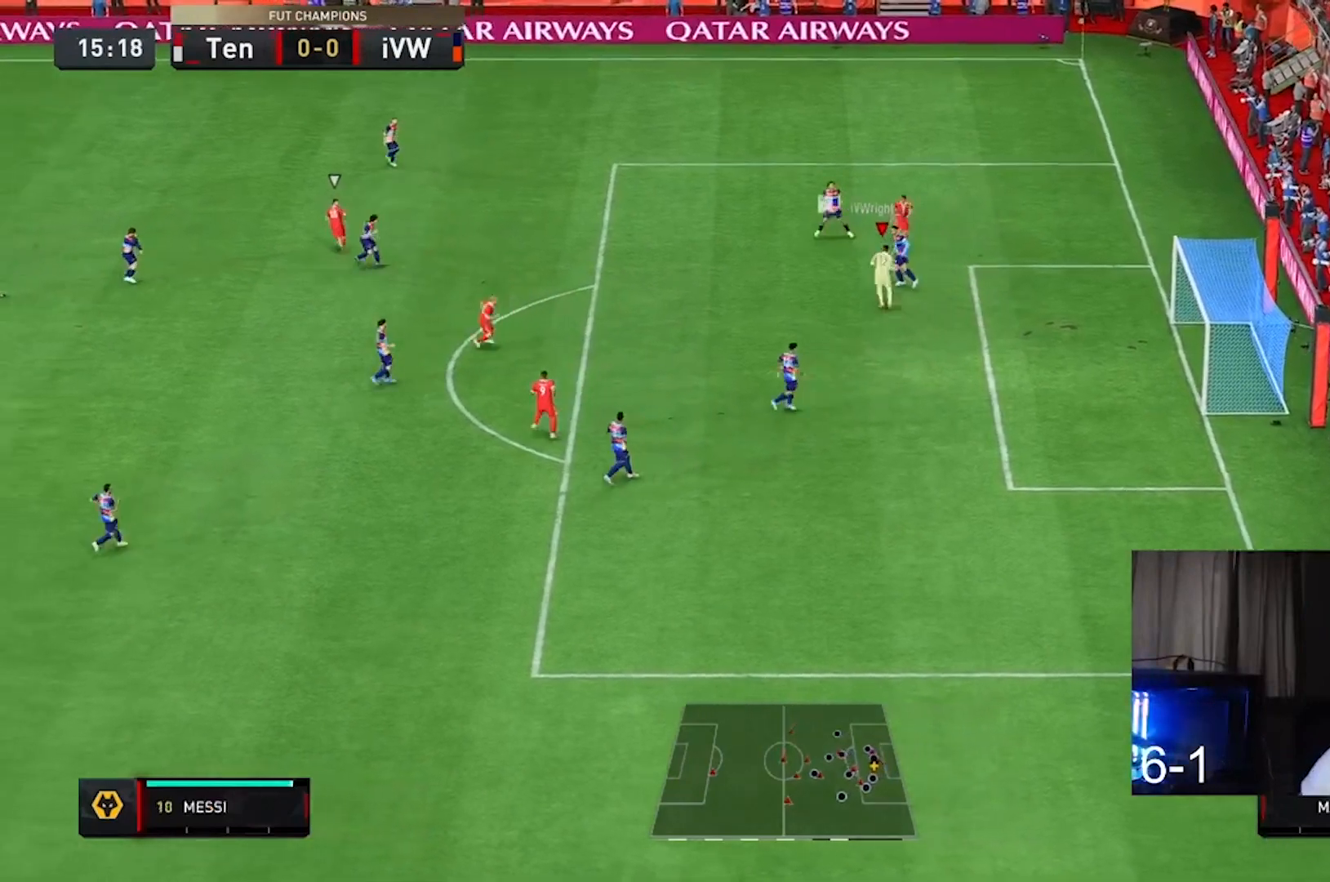
{"dt_ms": 500, "buttons": [], "left_stick": "up-left", "right_stick": "center", "events": []}
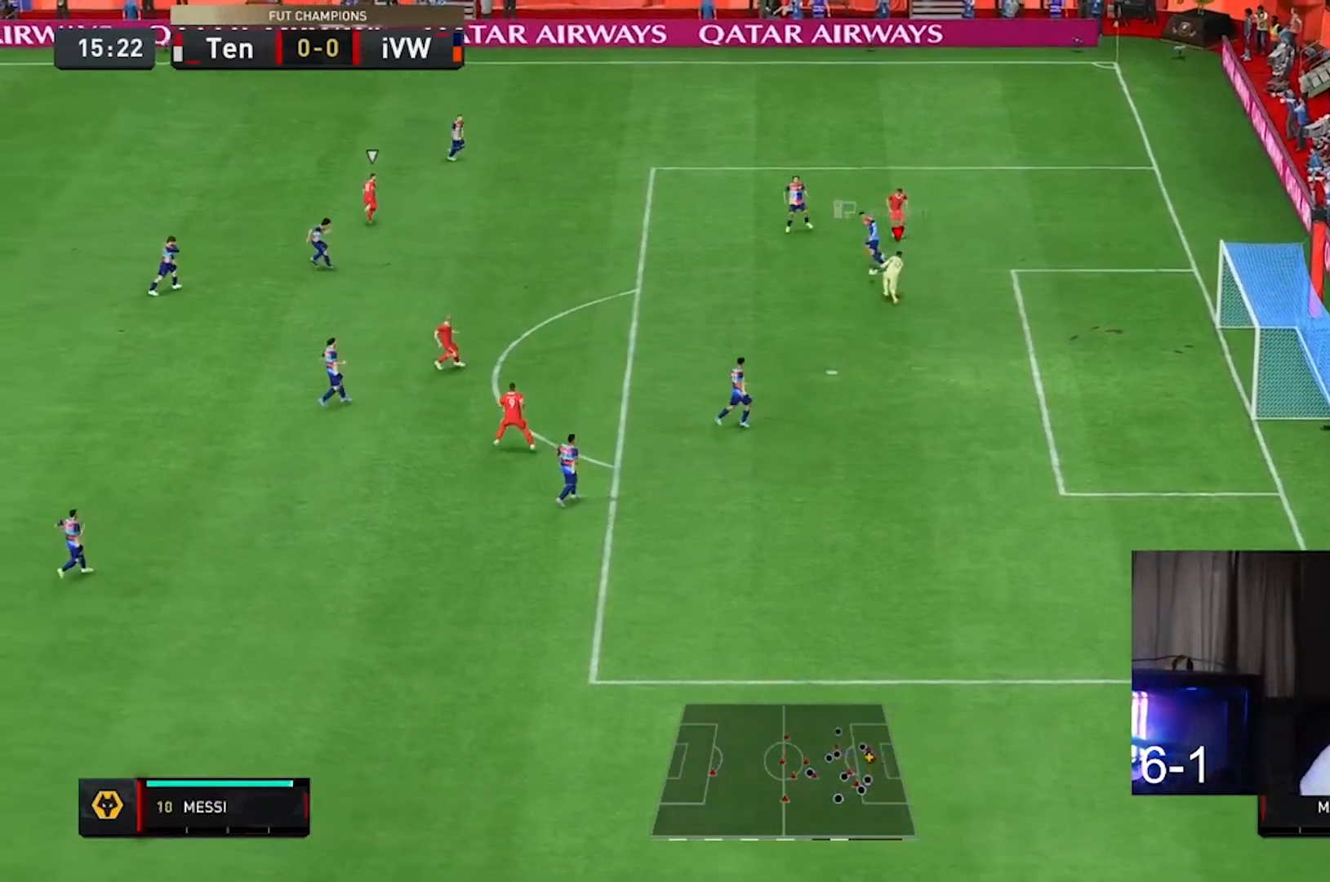
{"dt_ms": 1000, "buttons": ["L2", "R1", "R2"], "left_stick": "up-right", "right_stick": "center"}
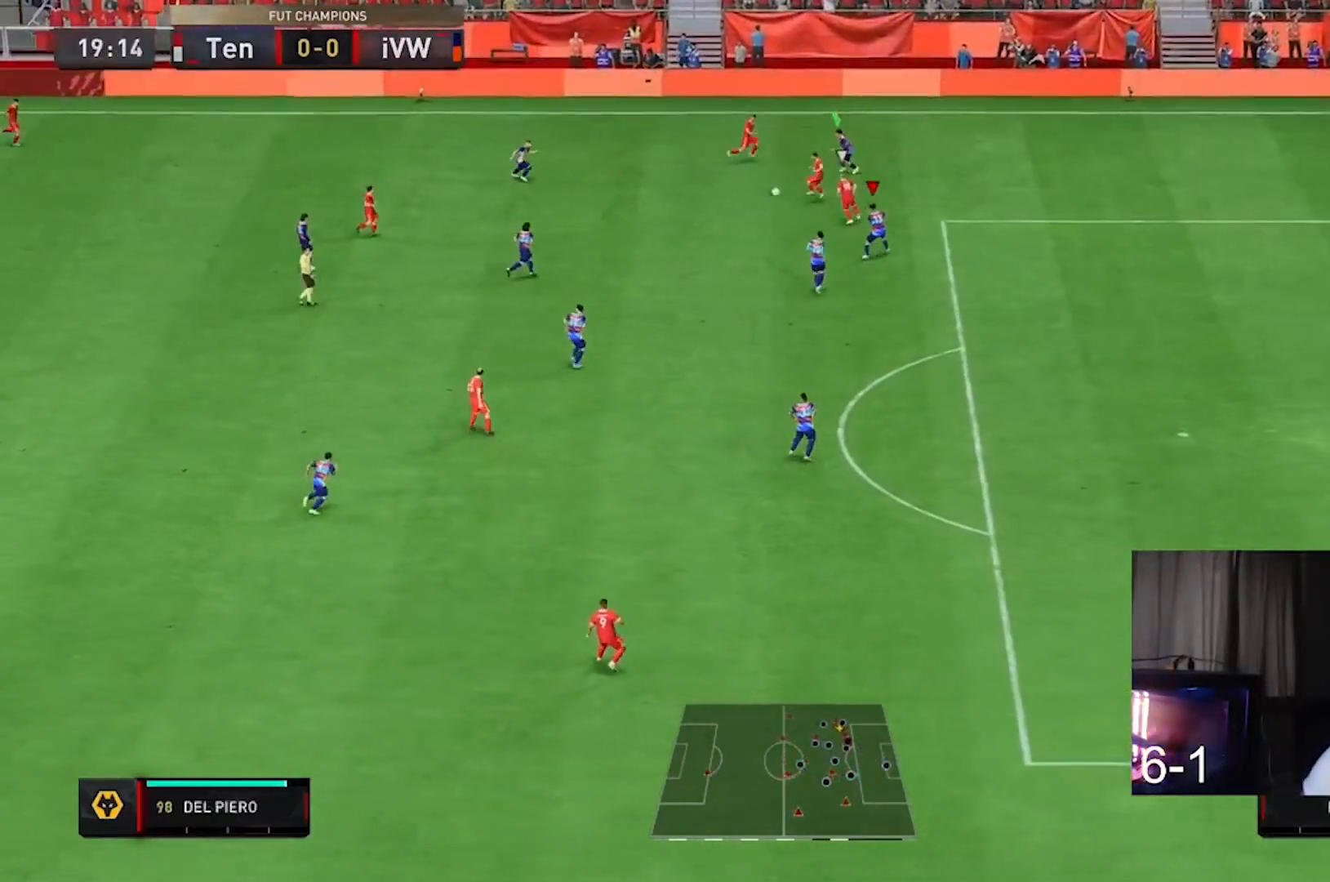
{"dt_ms": 500, "buttons": ["L2", "R1", "R2"], "left_stick": "up-left", "right_stick": "center", "events": [[67, "left_stick", "up"], [233, "left_stick", "left"], [467, "left_stick", "up-left"]]}
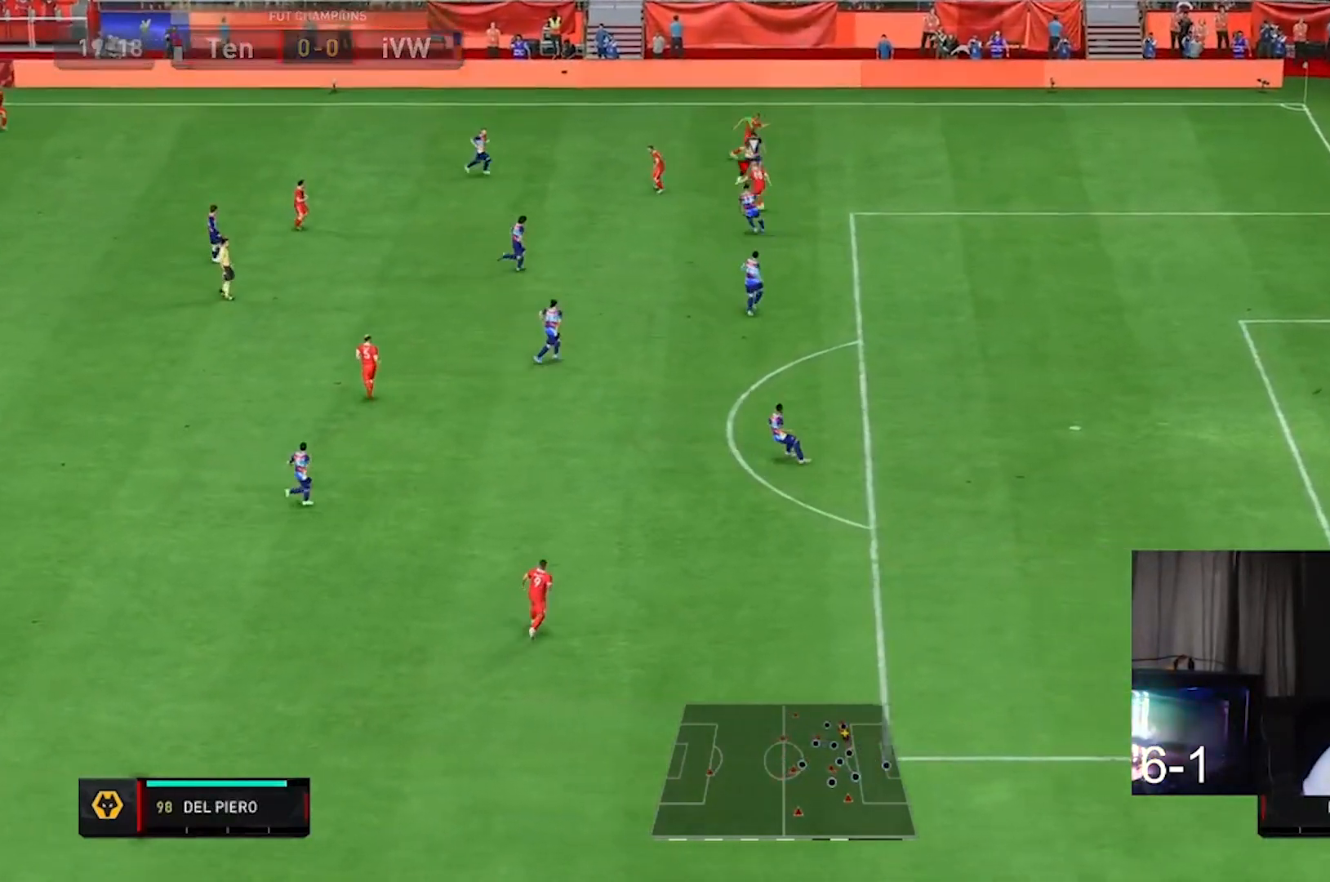
{"dt_ms": 500, "buttons": ["L2", "R1", "R2"], "left_stick": "right", "right_stick": "center"}
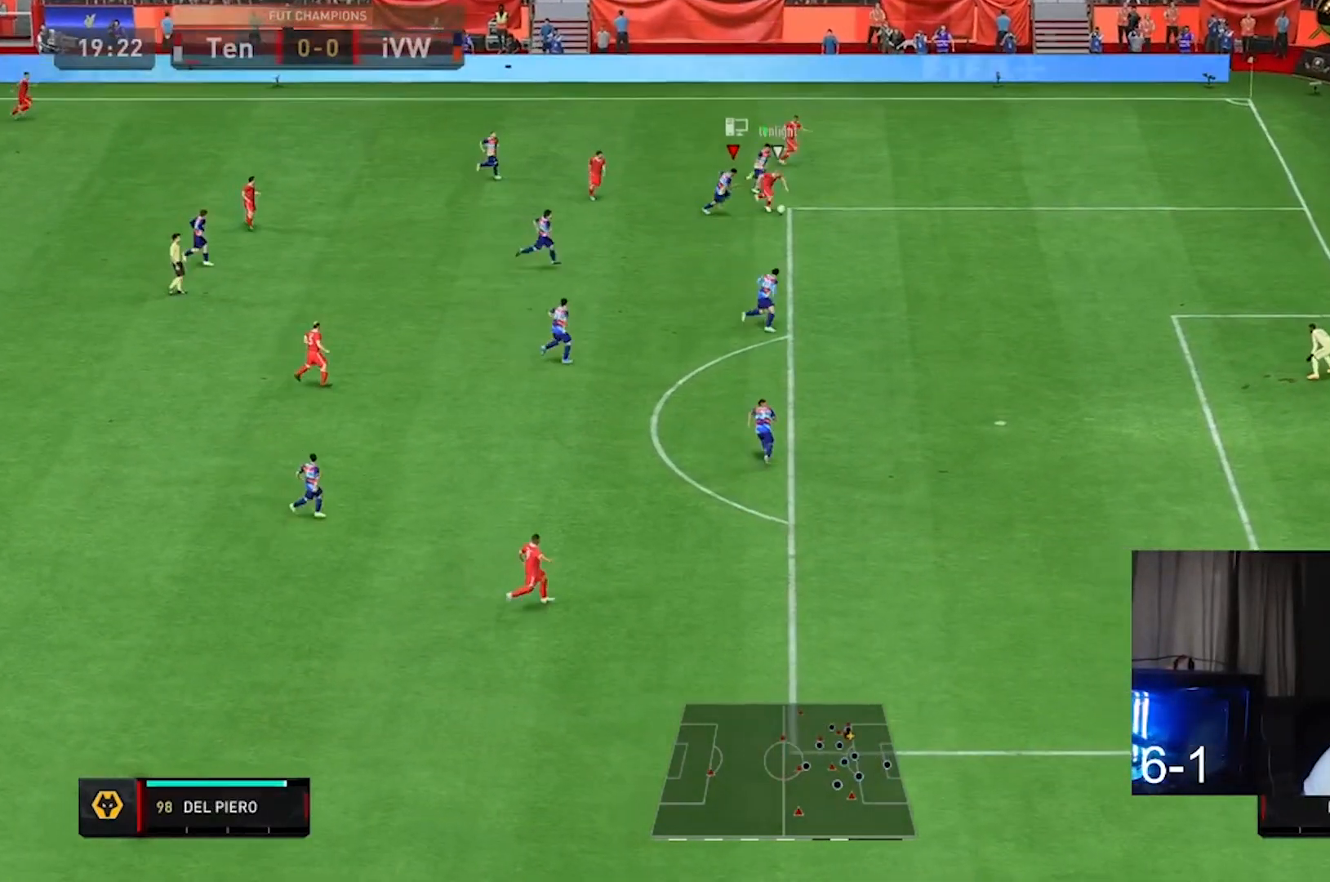
{"dt_ms": 500, "buttons": ["R2"], "left_stick": "right", "right_stick": "center", "events": [[233, "R1", "up"], [233, "R2", "up"], [300, "R2", "down"], [367, "L2", "up"]]}
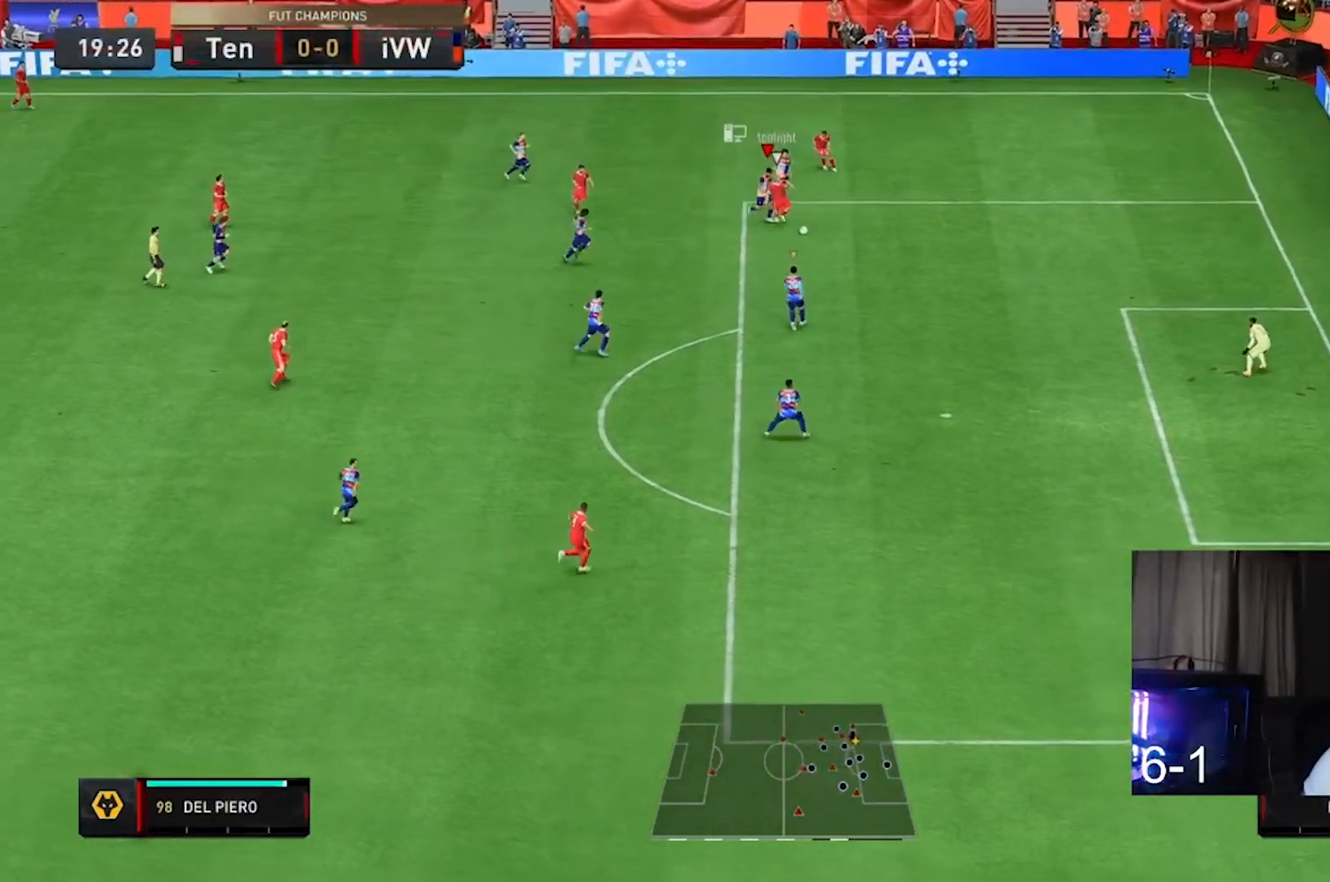
{"dt_ms": 500, "buttons": ["R2"], "left_stick": "up-right", "right_stick": "center", "events": [[267, "left_stick", "up-right"], [267, "right_stick", "down"], [433, "right_stick", "center"]]}
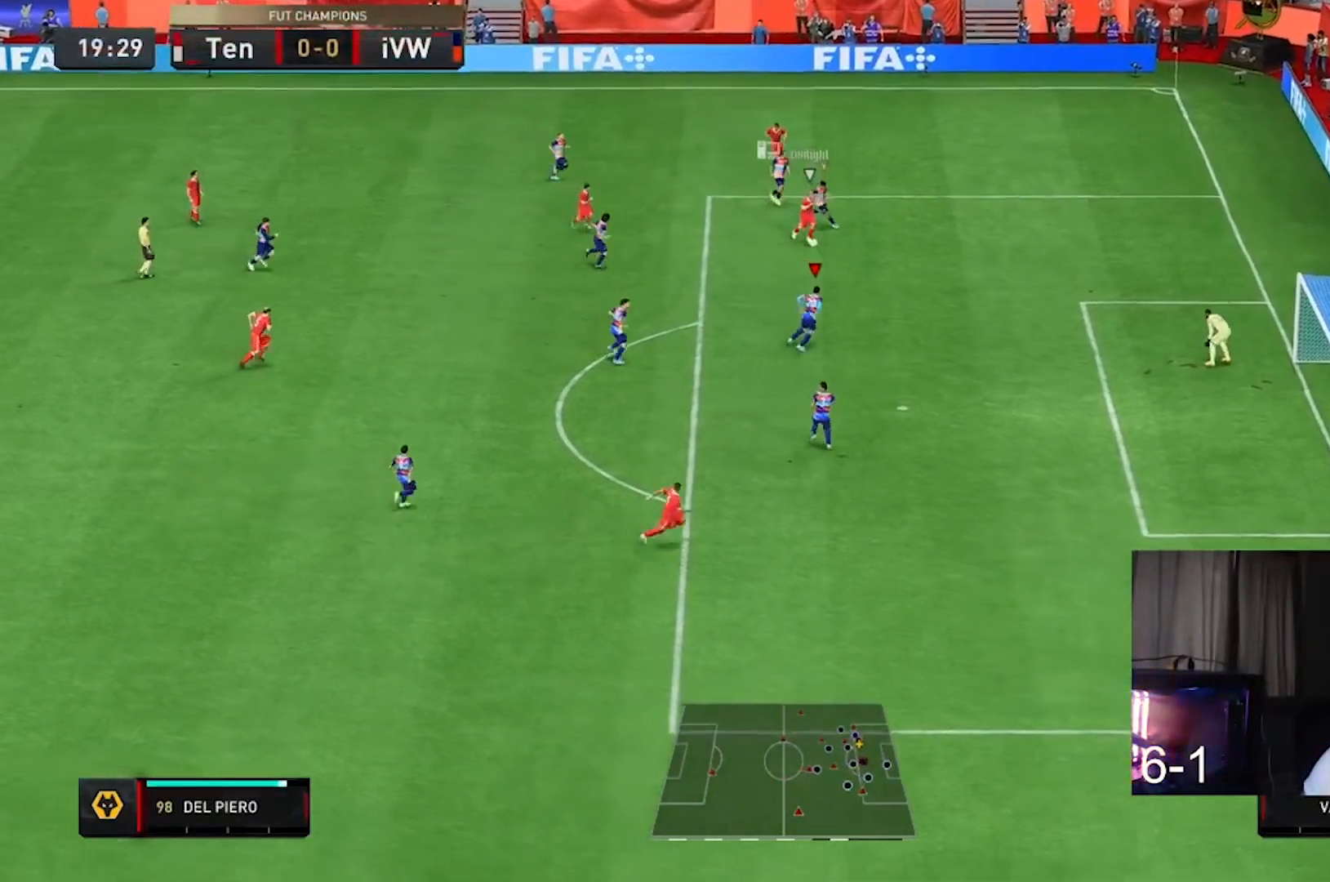
{"dt_ms": 500, "buttons": ["R2"], "left_stick": "right", "right_stick": "center", "events": [[67, "left_stick", "right"]]}
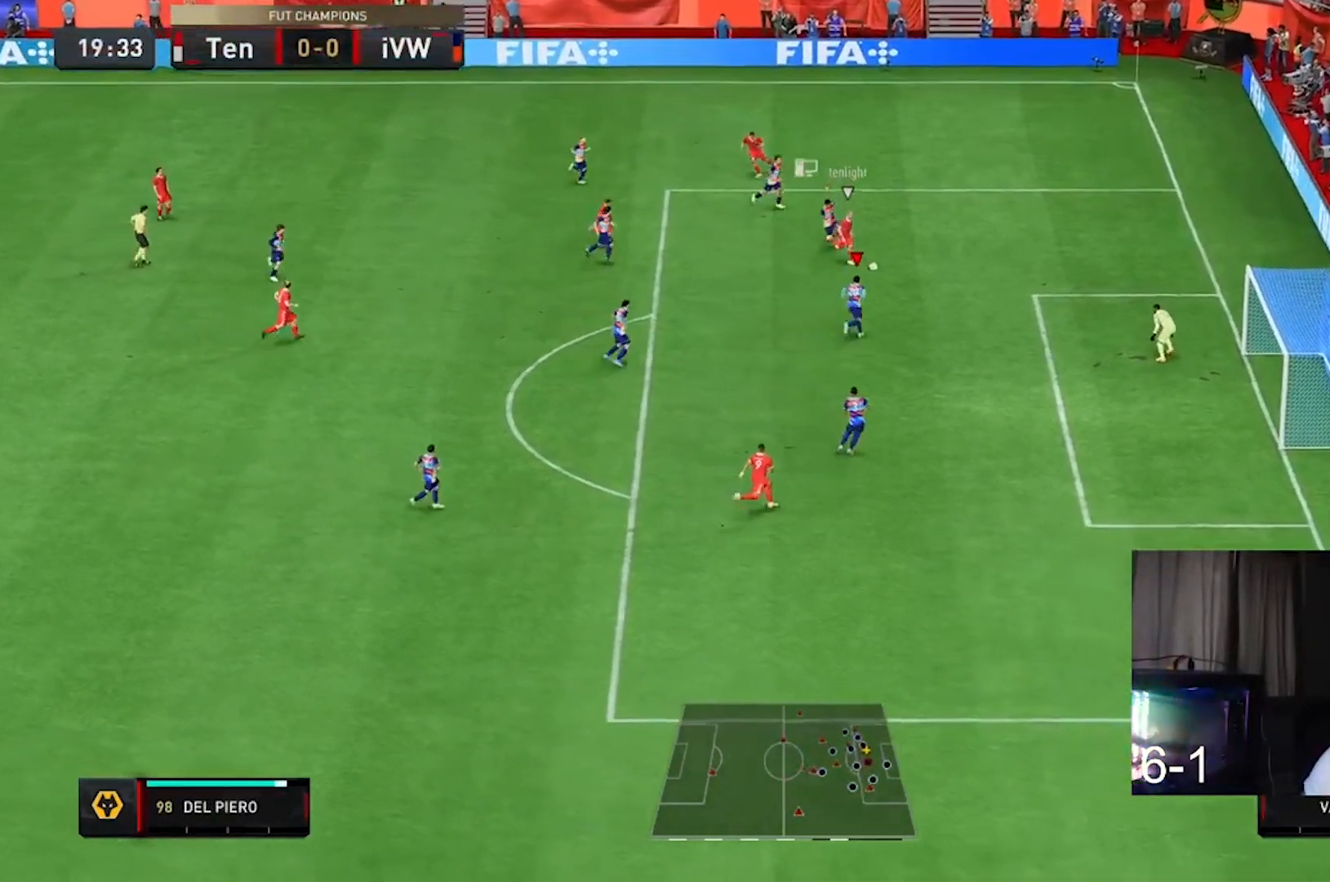
{"dt_ms": 500, "buttons": ["R1", "R2"], "left_stick": "up", "right_stick": "center", "events": [[133, "left_stick", "up-right"], [433, "R1", "down"], [467, "left_stick", "up"]]}
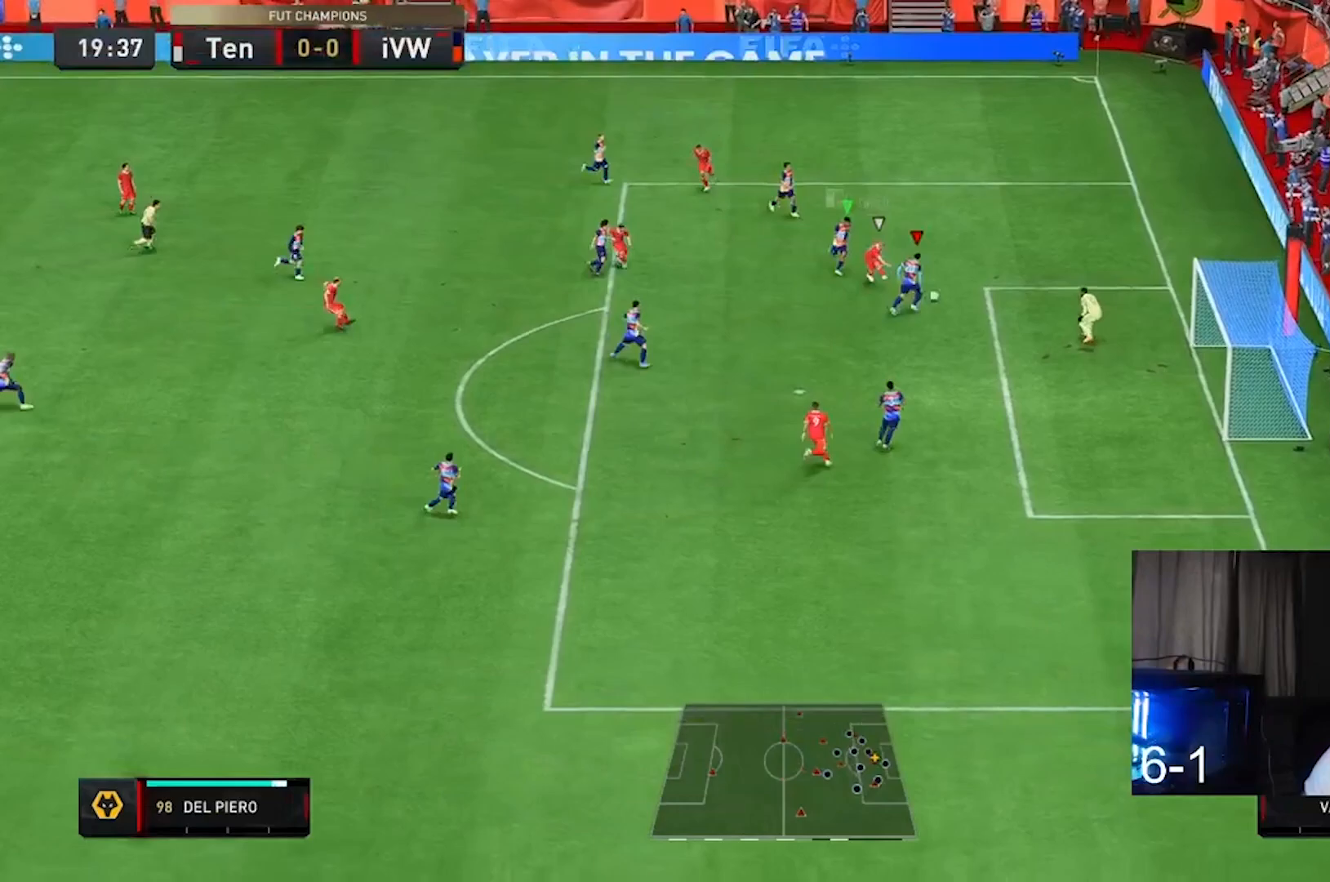
{"dt_ms": 500, "buttons": ["R2"], "left_stick": "center", "right_stick": "center", "events": [[67, "L2", "down"], [100, "R1", "up"], [167, "R2", "up"], [267, "R2", "down"], [367, "R1", "down"], [367, "left_stick", "center"], [400, "L2", "up"], [433, "R1", "up"]]}
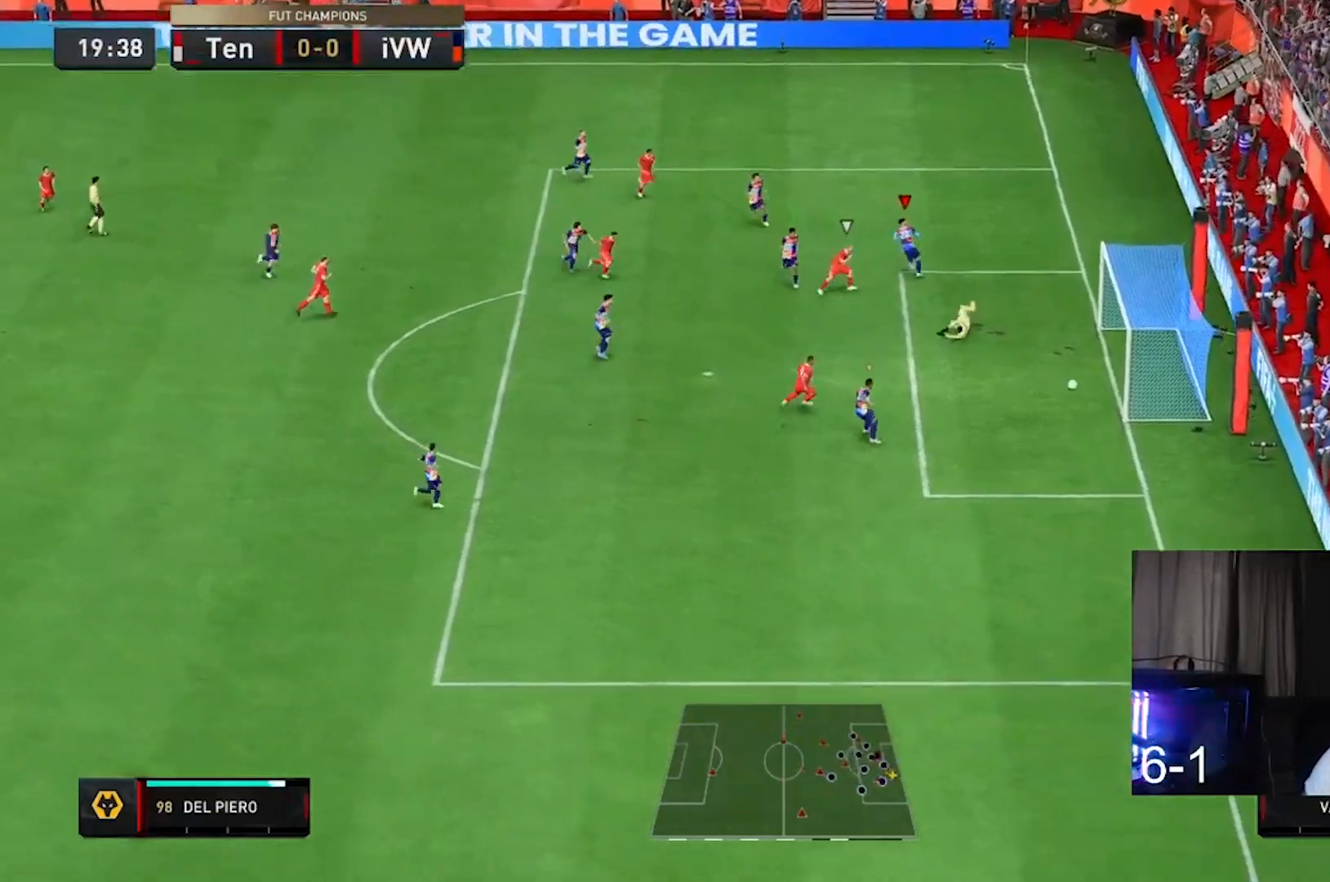
{"dt_ms": 500, "buttons": [], "left_stick": "center", "right_stick": "center", "events": [[33, "left_stick", "down-left"], [133, "R2", "up"], [267, "A", "down"], [267, "left_stick", "center"], [300, "R1", "down"], [367, "R1", "up"], [433, "A", "up"]]}
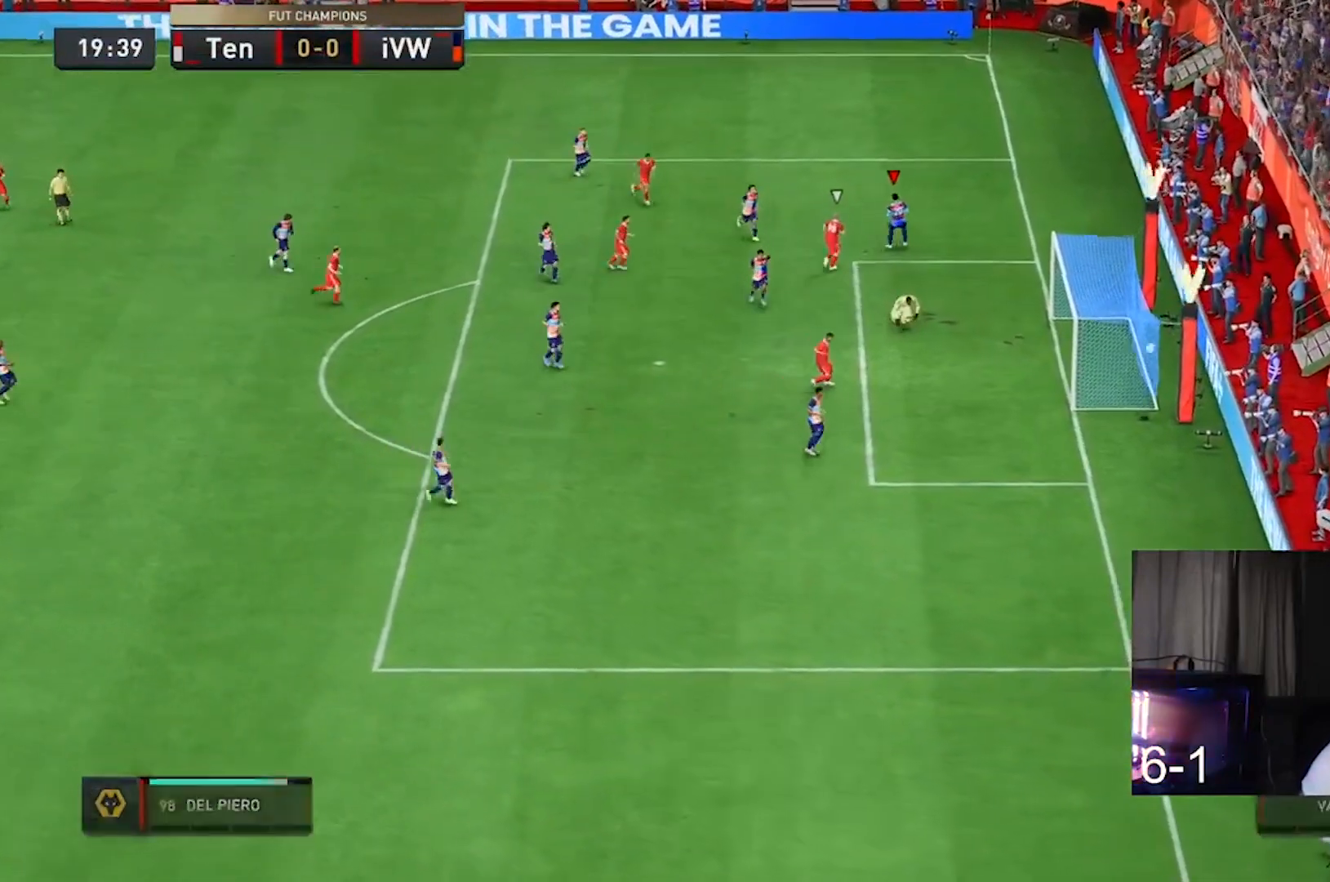
{"dt_ms": 500, "buttons": ["A", "R1"], "left_stick": "center", "right_stick": "center", "events": [[100, "A", "down"], [133, "R1", "down"], [267, "A", "up"], [267, "R1", "up"], [433, "A", "down"], [467, "R1", "down"]]}
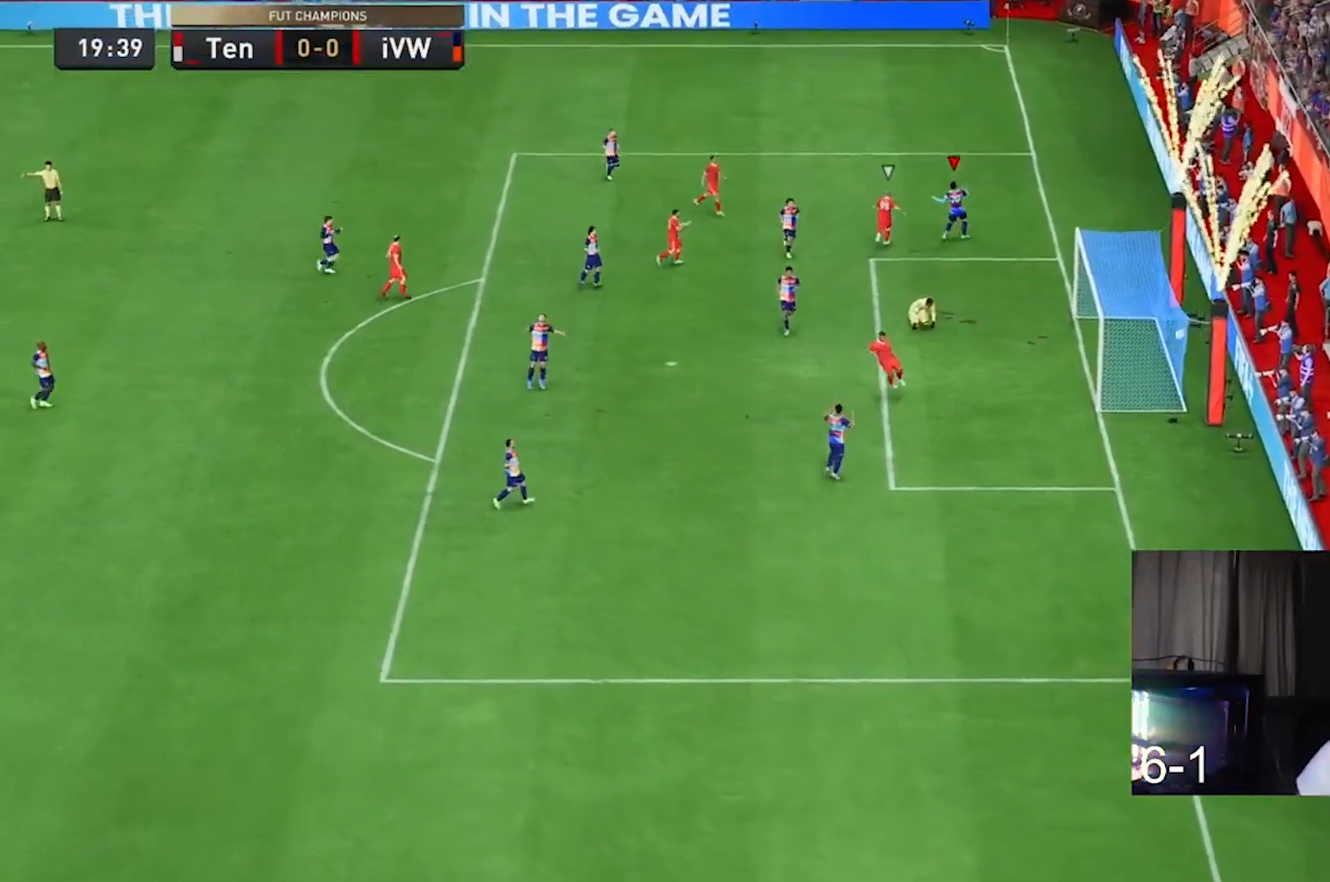
{"dt_ms": 500, "buttons": ["A"], "left_stick": "center", "right_stick": "center", "events": [[133, "R1", "up"], [167, "A", "up"], [233, "A", "down"], [333, "R1", "down"], [367, "A", "up"], [367, "R1", "up"], [500, "A", "down"]]}
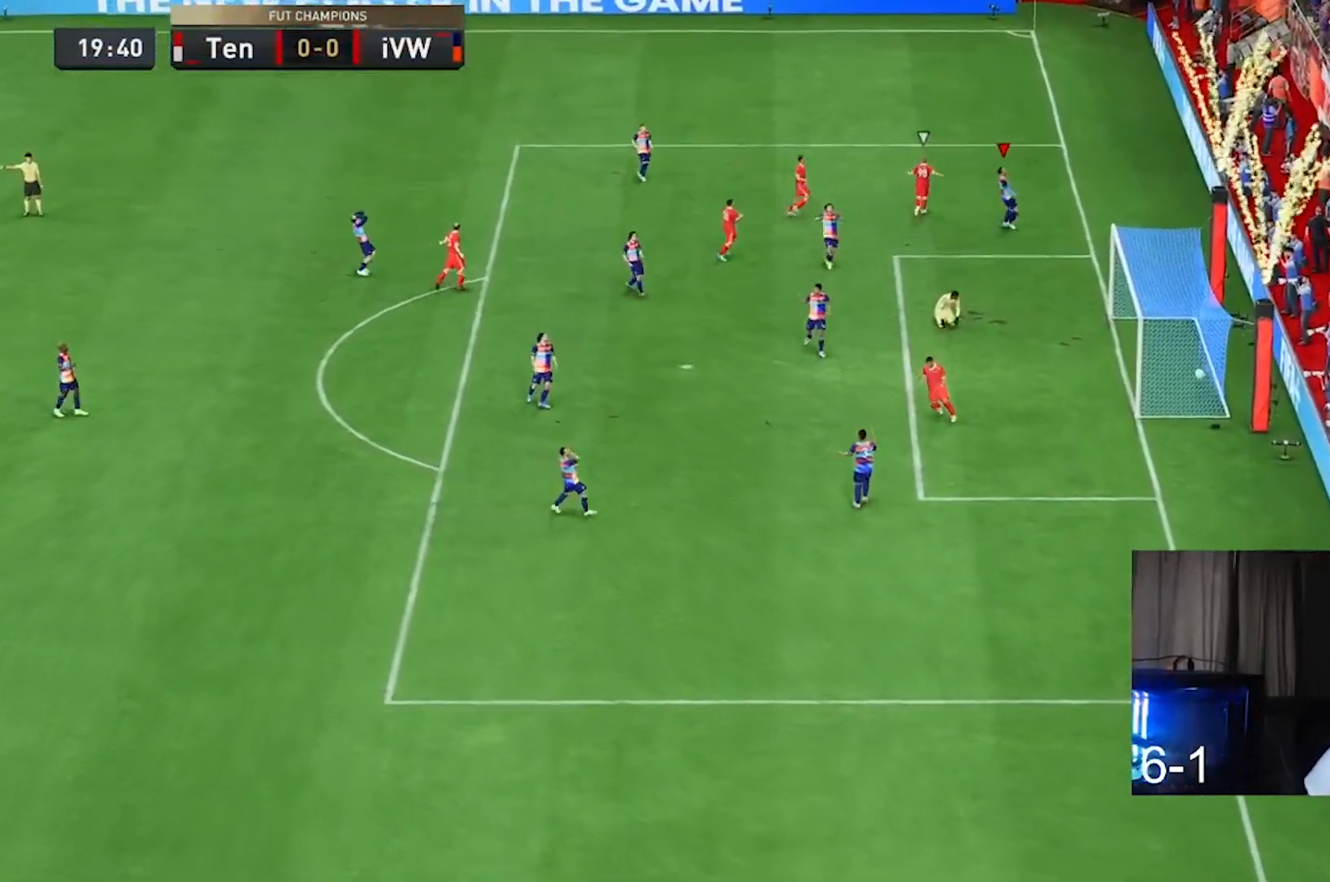
{"dt_ms": 500, "buttons": [], "left_stick": "center", "right_stick": "center", "events": [[100, "R1", "down"], [200, "A", "up"], [200, "R1", "up"], [300, "A", "down"], [300, "R1", "down"], [333, "R1", "up"], [467, "A", "up"]]}